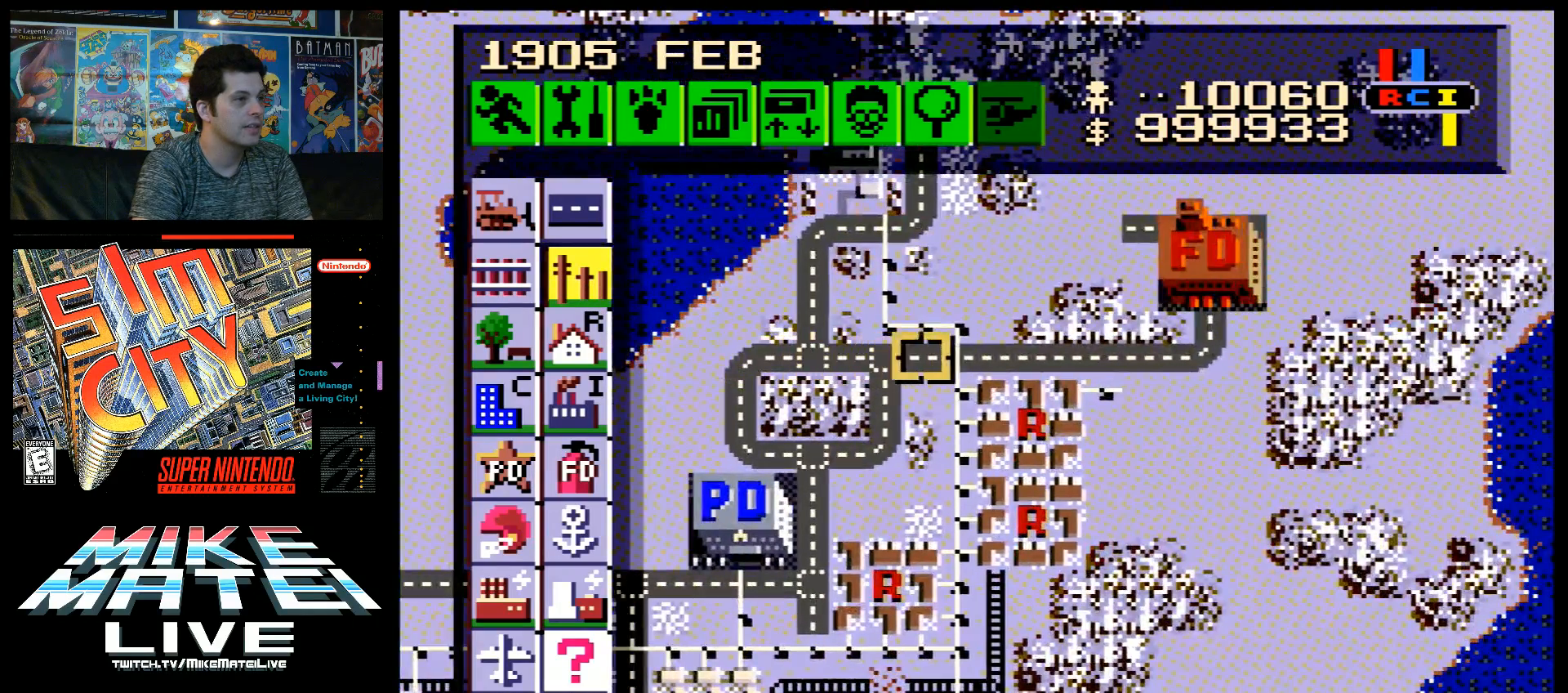
Gameplay with a controller (Nintendo layout); each line is a JSON object with the inputs held at the frame after it. "events" lists button and stick changes between this image and that frame as [ms after this image, input, new state], when the widget could be followed in between. Not read: L3 R3.
{"buttons": ["DPAD_RIGHT"], "events": [[133, "DPAD_DOWN", "down"], [233, "DPAD_DOWN", "up"]]}
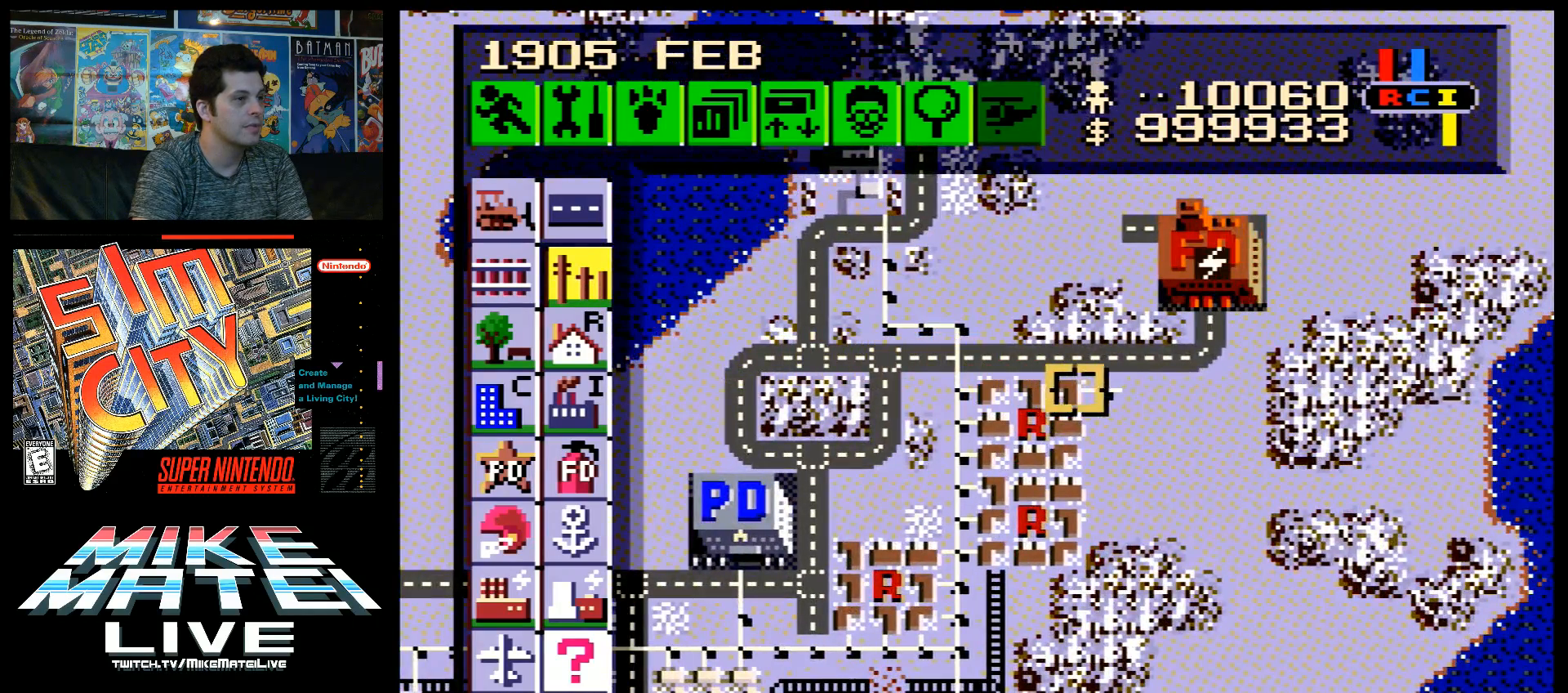
{"buttons": ["B", "DPAD_RIGHT"], "events": [[117, "B", "down"], [150, "DPAD_RIGHT", "up"], [417, "DPAD_RIGHT", "down"]]}
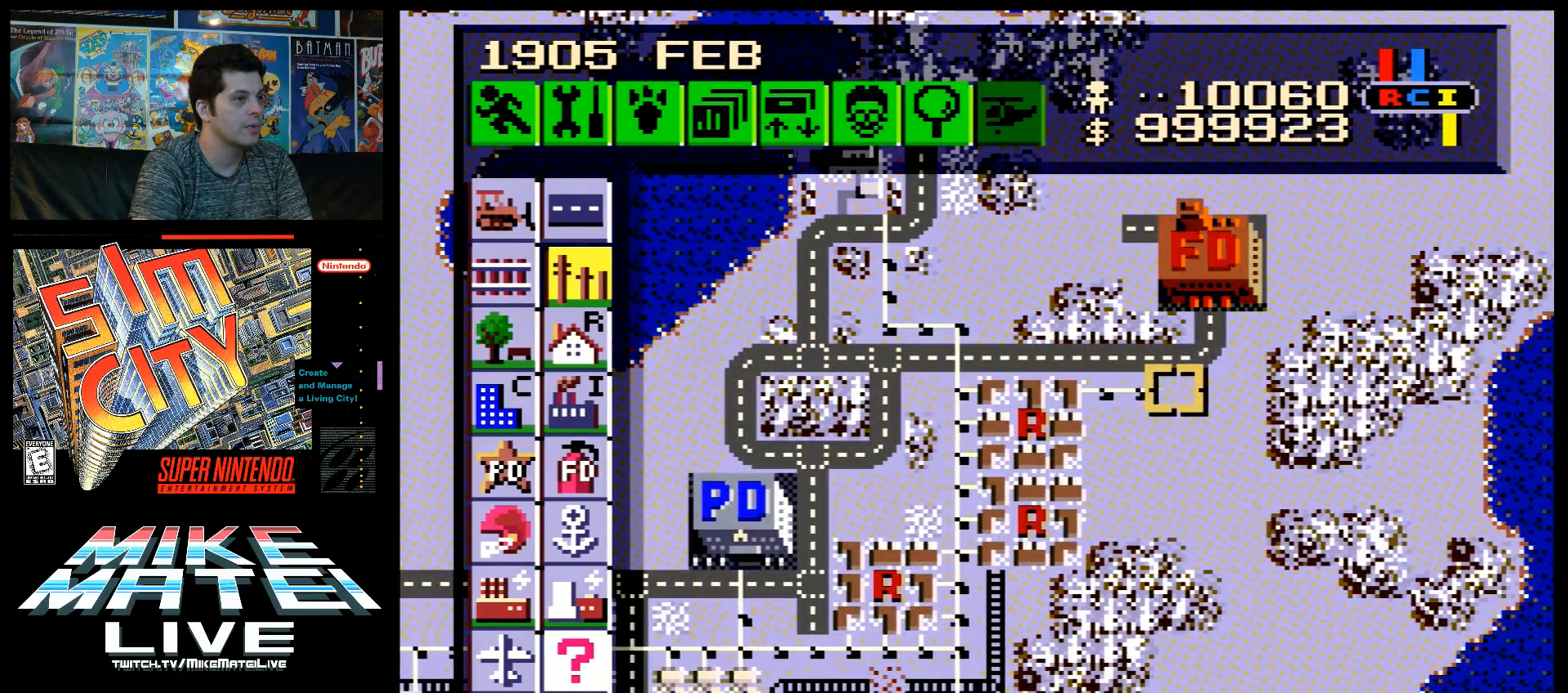
{"buttons": ["B", "DPAD_UP"], "events": [[200, "DPAD_RIGHT", "up"], [333, "DPAD_UP", "down"]]}
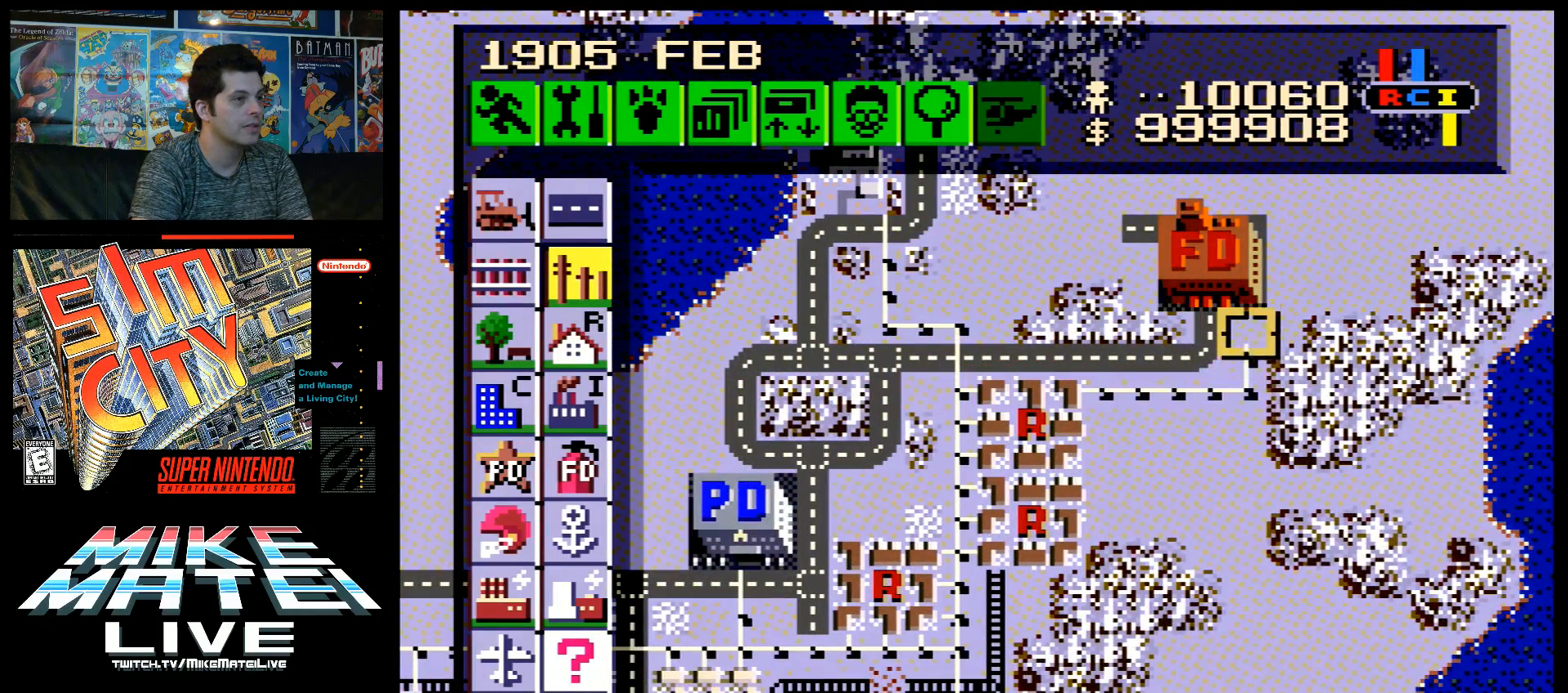
{"buttons": ["DPAD_LEFT"], "events": [[33, "DPAD_UP", "up"], [250, "B", "up"], [317, "DPAD_LEFT", "down"]]}
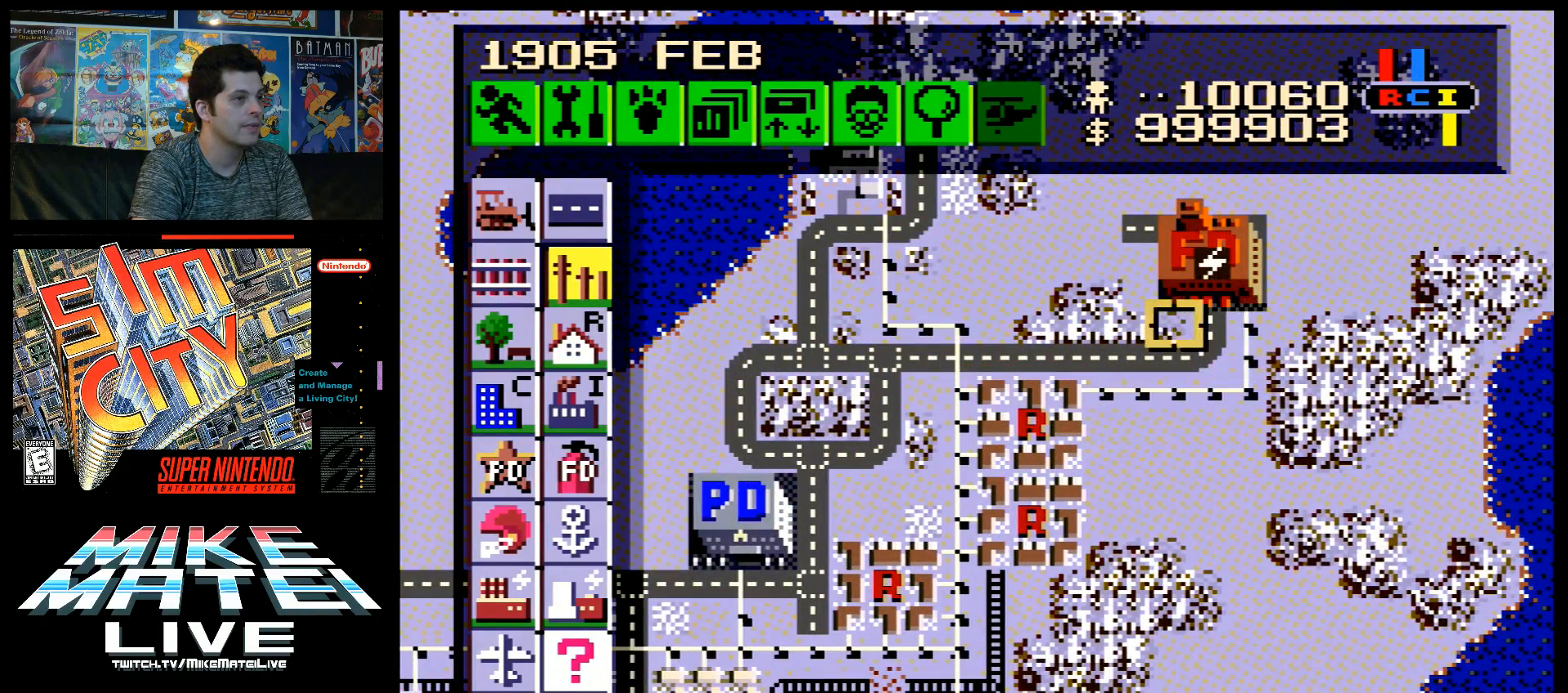
{"buttons": [], "events": [[317, "A", "down"], [450, "DPAD_LEFT", "up"], [467, "A", "up"]]}
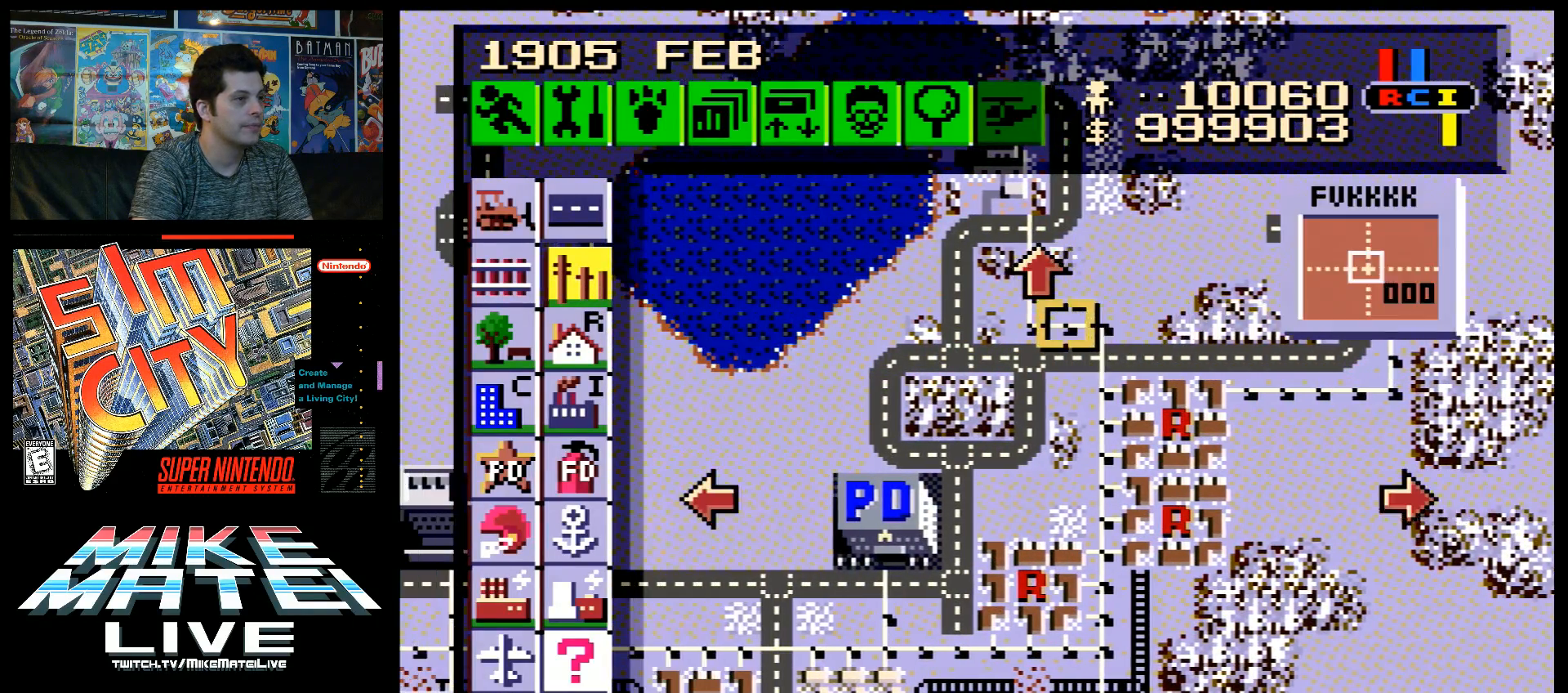
{"buttons": ["A", "DPAD_LEFT"], "events": [[67, "DPAD_DOWN", "down"], [167, "A", "down"], [350, "DPAD_DOWN", "up"], [350, "DPAD_LEFT", "down"], [367, "A", "up"], [467, "A", "down"]]}
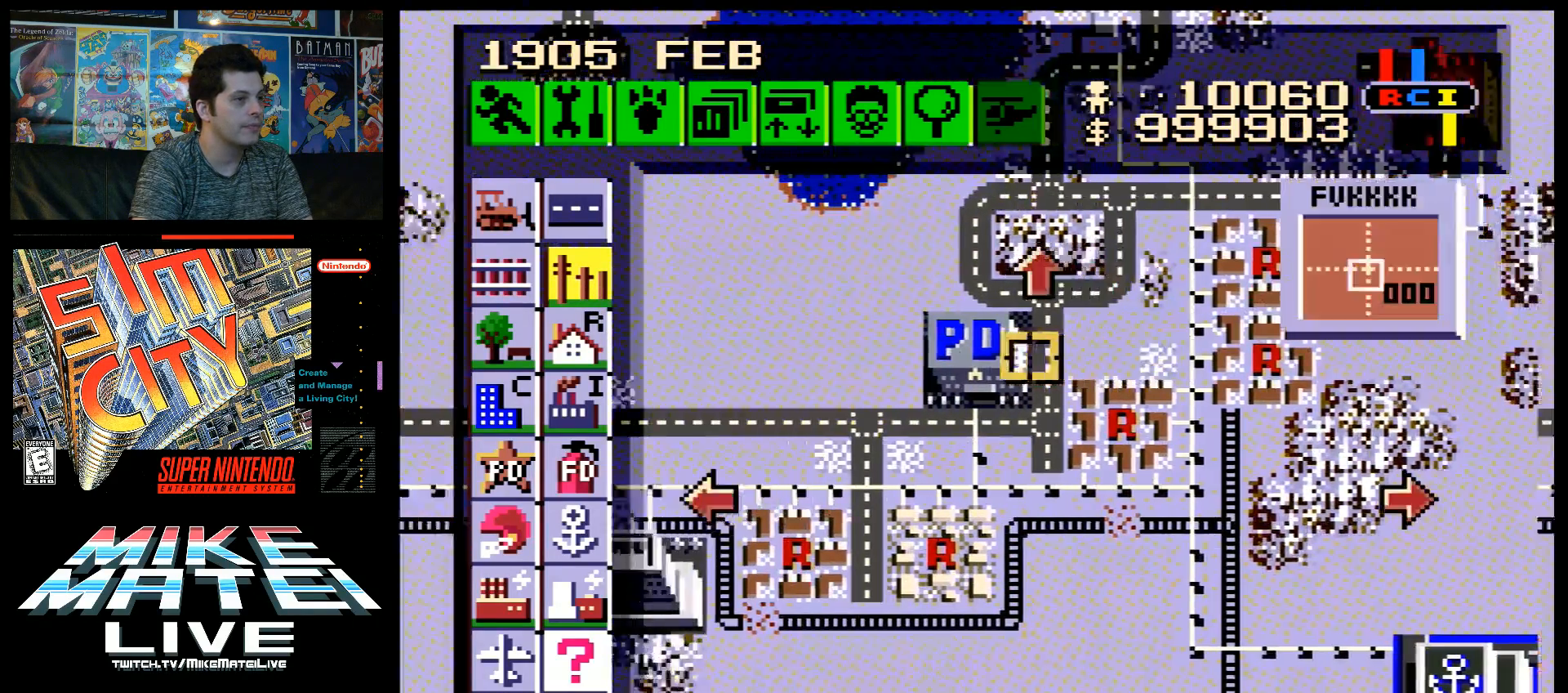
{"buttons": ["DPAD_DOWN"], "events": [[233, "A", "up"], [233, "DPAD_LEFT", "up"], [417, "DPAD_DOWN", "down"]]}
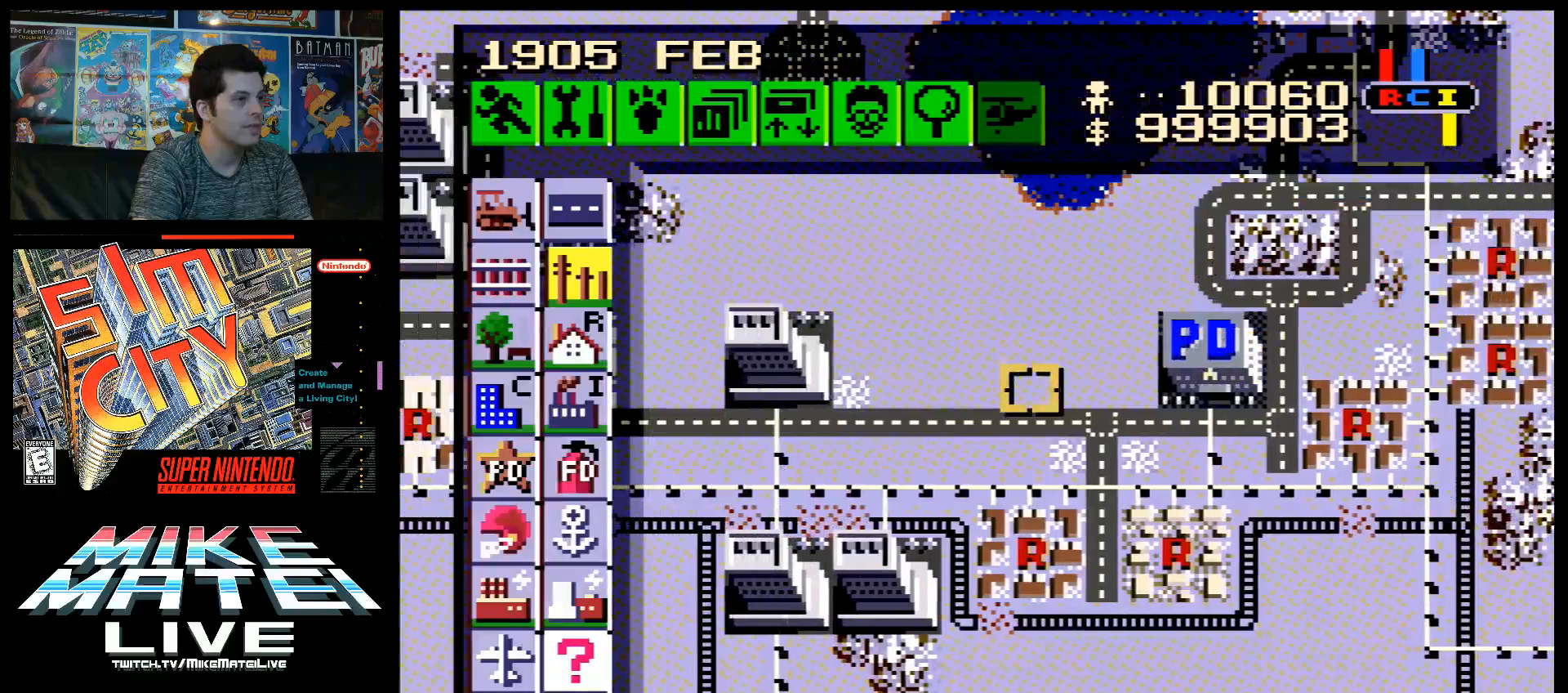
{"buttons": ["A", "DPAD_LEFT"], "events": [[217, "DPAD_DOWN", "up"], [217, "DPAD_LEFT", "down"], [250, "A", "down"]]}
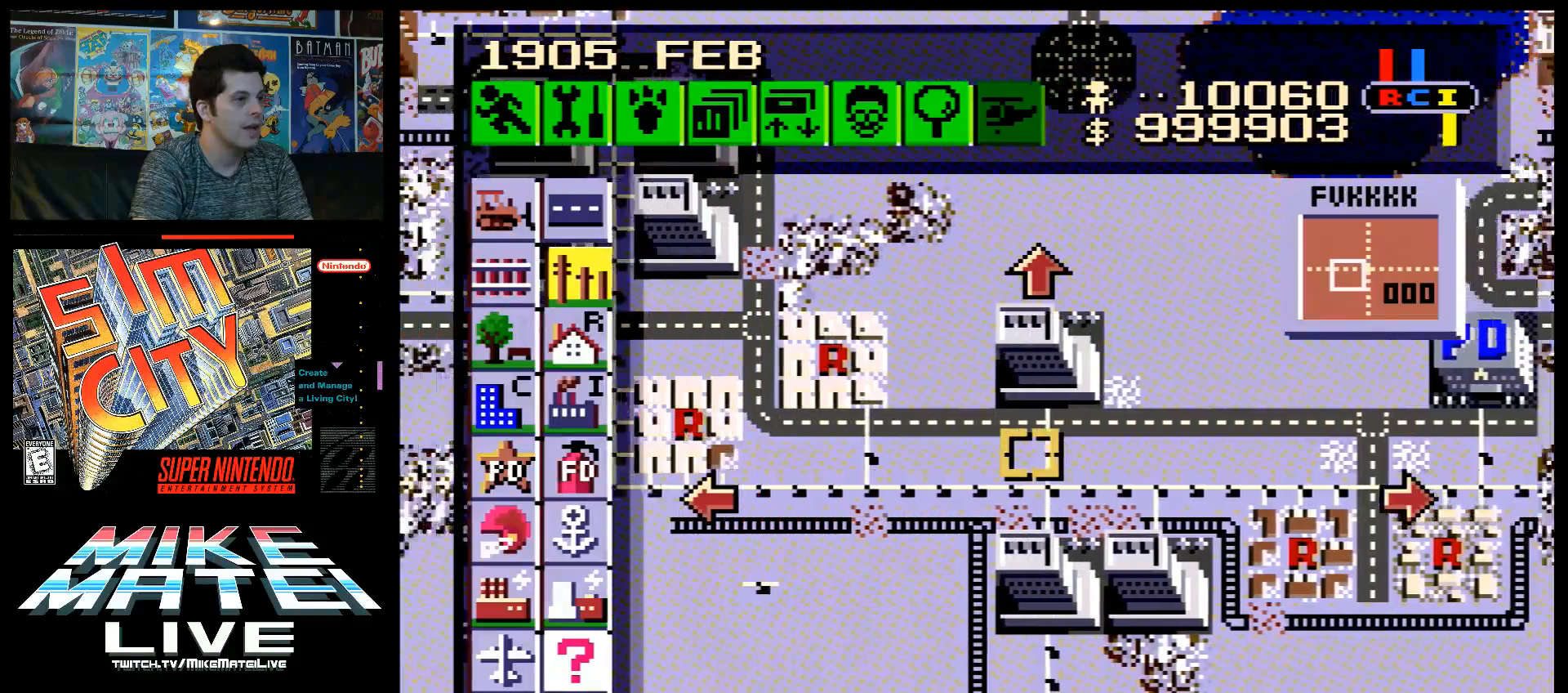
{"buttons": [], "events": [[100, "DPAD_LEFT", "up"], [150, "A", "up"]]}
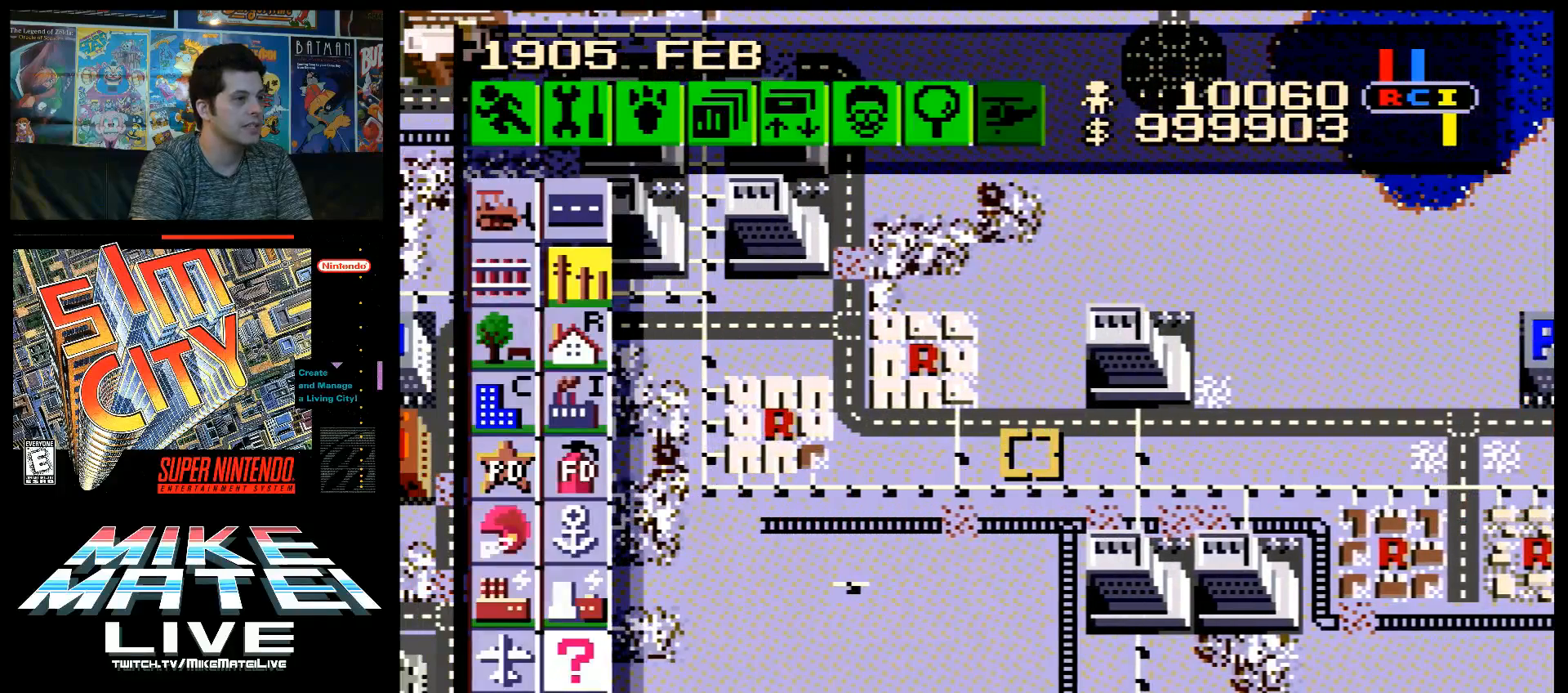
{"buttons": ["DPAD_LEFT"], "events": [[67, "DPAD_DOWN", "down"], [133, "DPAD_DOWN", "up"], [133, "DPAD_LEFT", "down"]]}
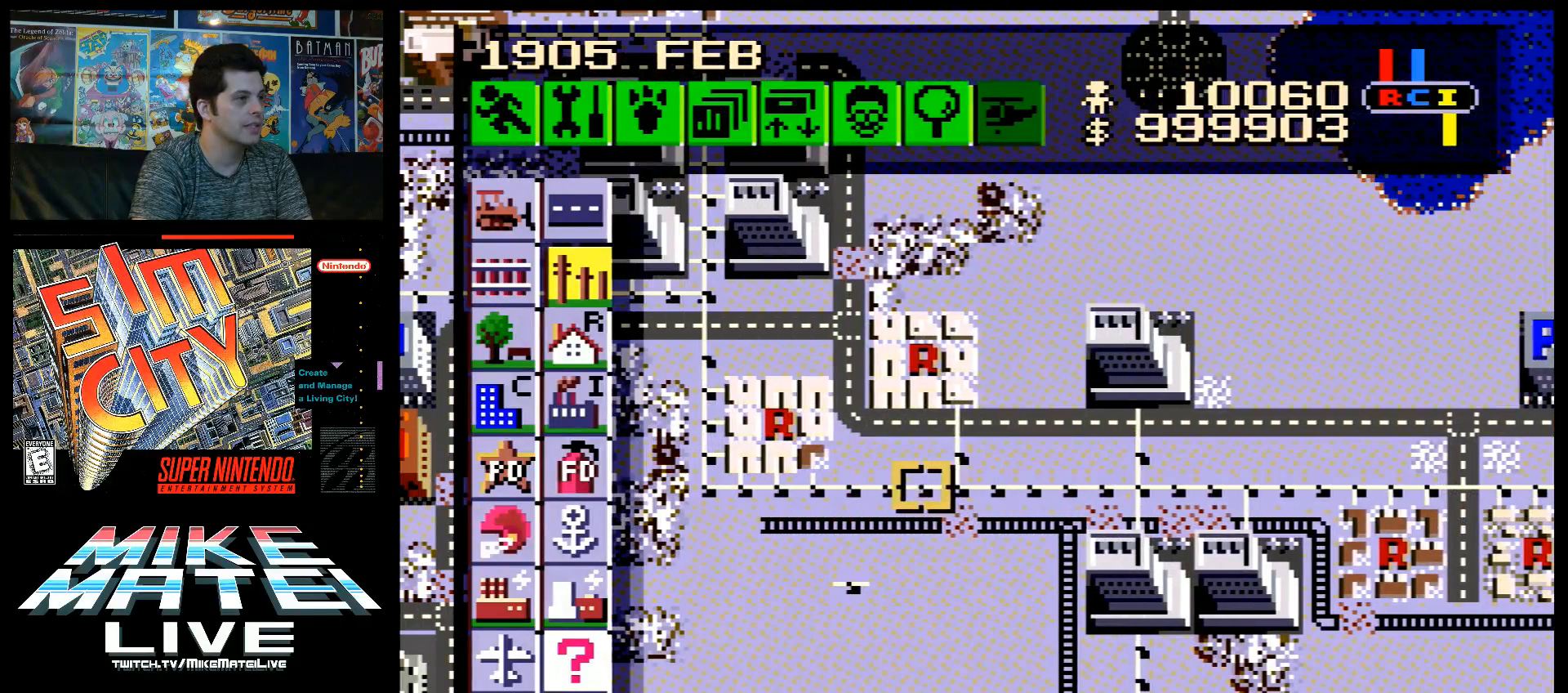
{"buttons": ["DPAD_UP", "DPAD_LEFT"], "events": [[217, "DPAD_UP", "down"]]}
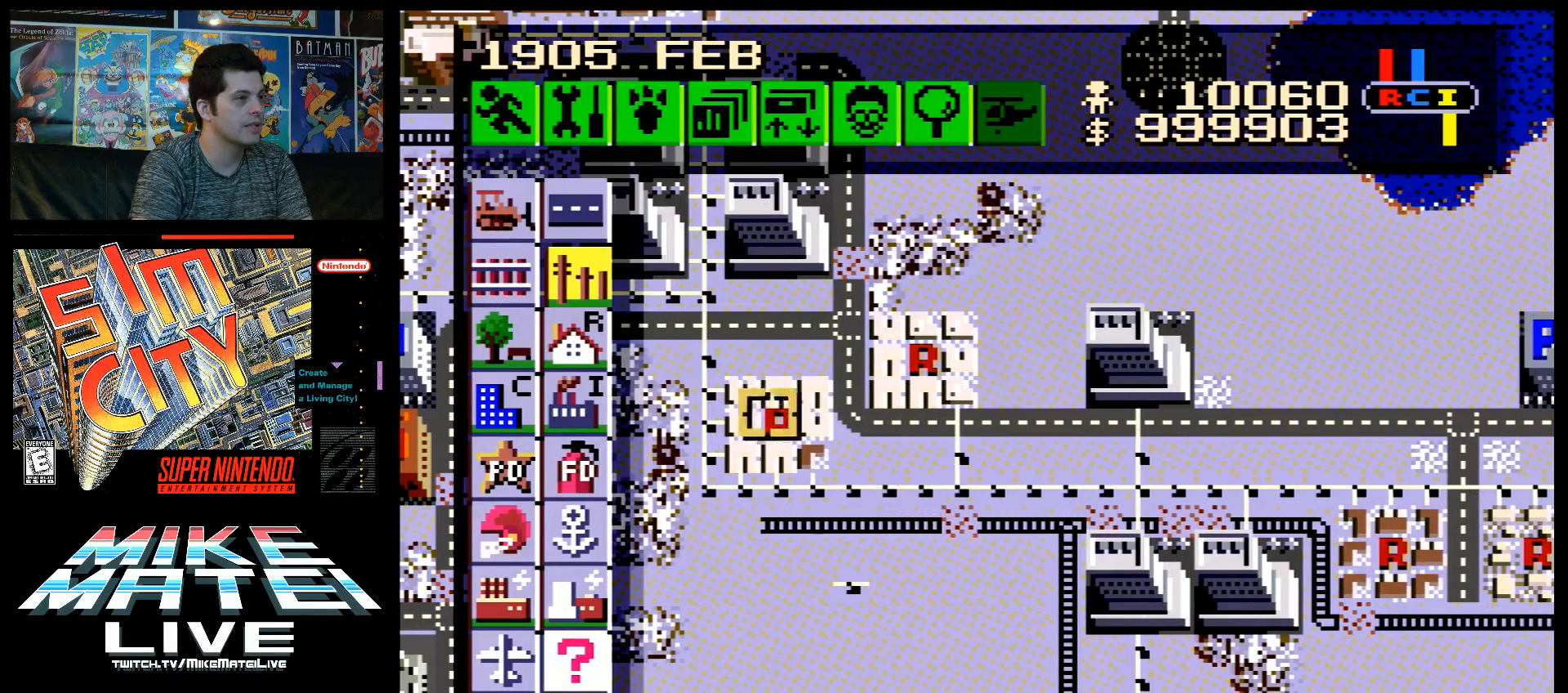
{"buttons": ["DPAD_LEFT"], "events": [[317, "DPAD_UP", "up"]]}
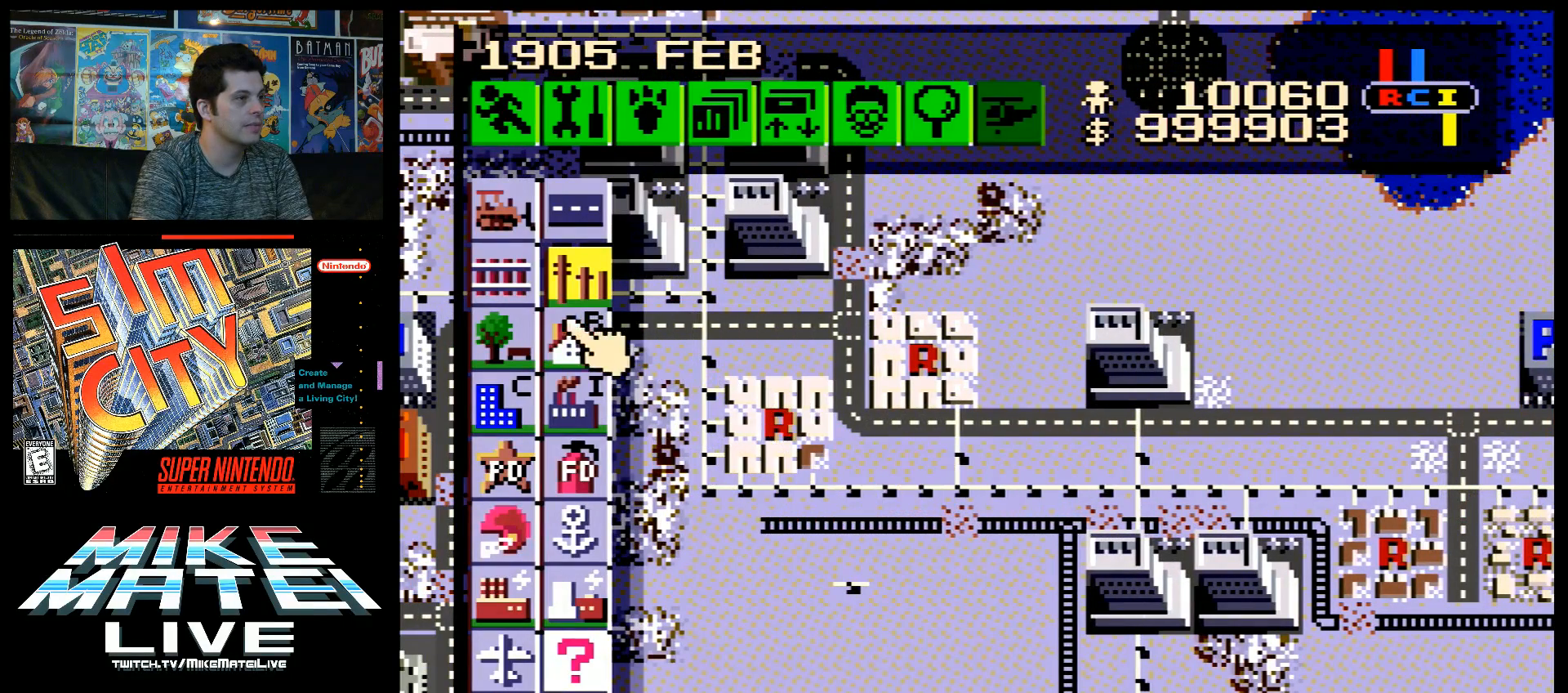
{"buttons": ["DPAD_DOWN"], "events": [[100, "DPAD_LEFT", "up"], [133, "DPAD_UP", "down"], [200, "DPAD_UP", "up"], [283, "B", "down"], [400, "B", "up"], [433, "DPAD_DOWN", "down"]]}
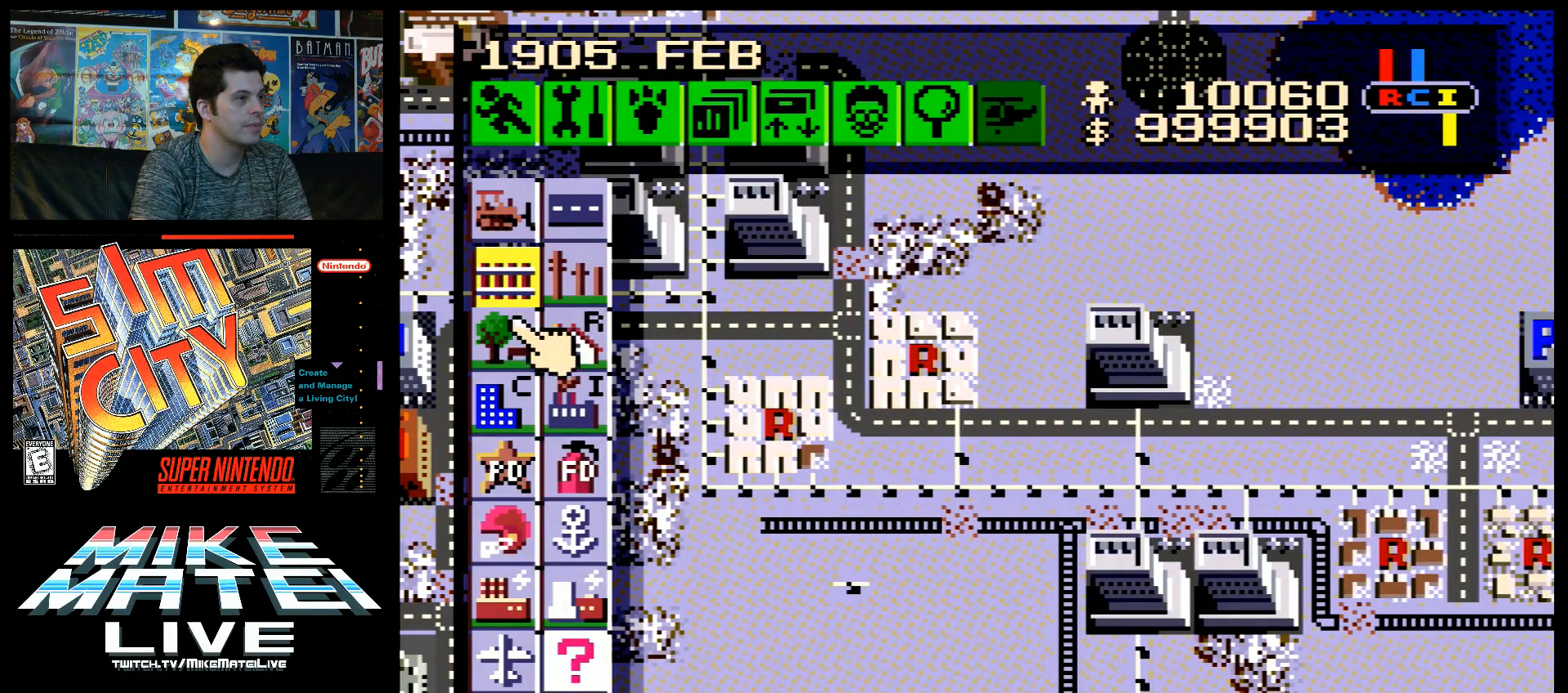
{"buttons": ["DPAD_RIGHT"], "events": [[33, "DPAD_RIGHT", "down"], [467, "DPAD_DOWN", "up"]]}
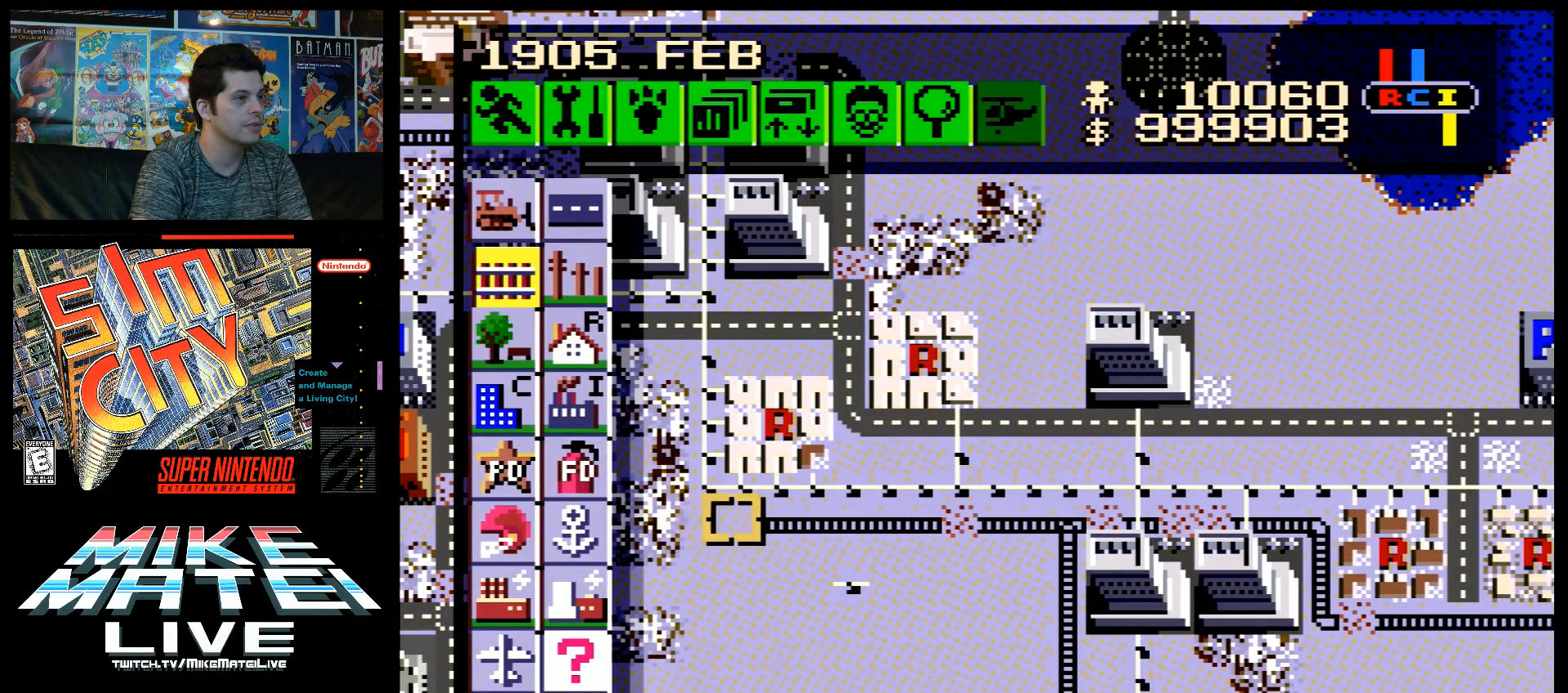
{"buttons": ["DPAD_RIGHT"], "events": []}
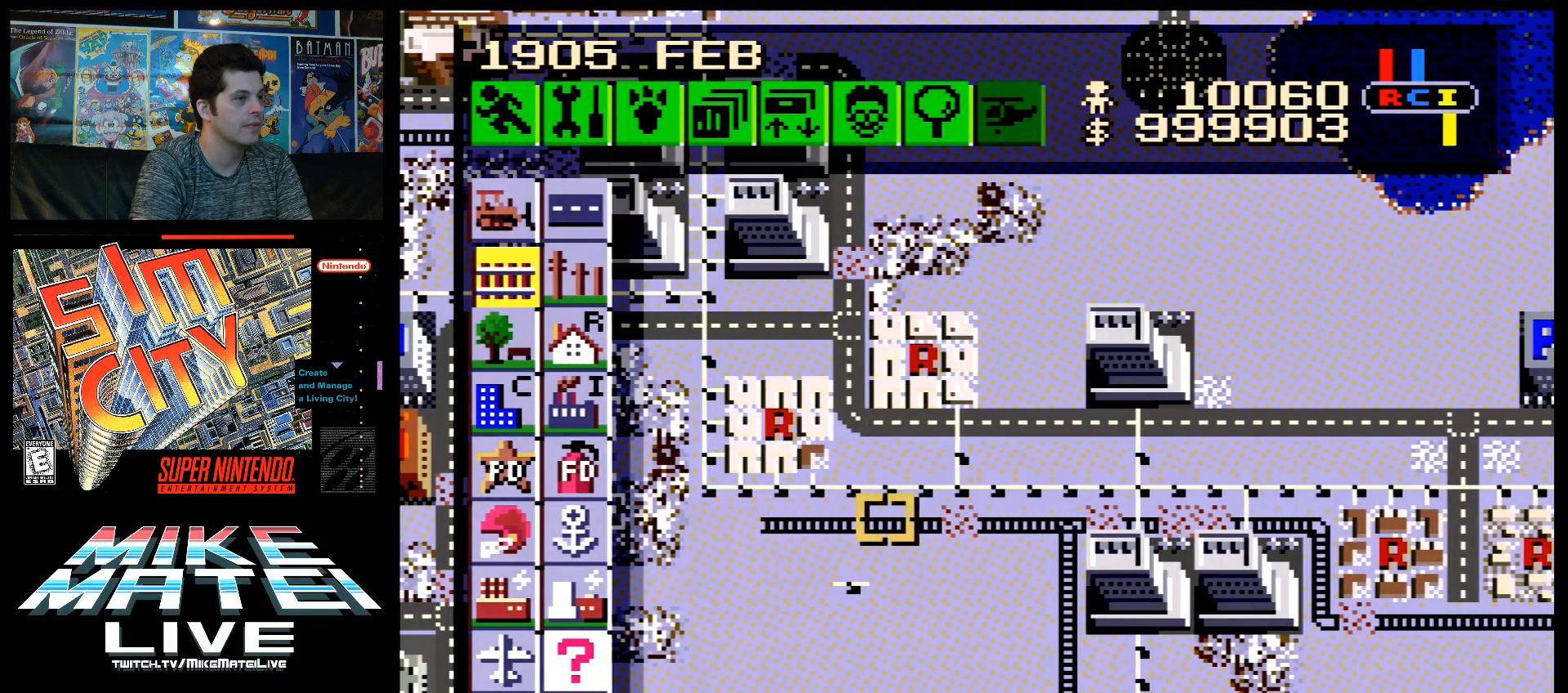
{"buttons": [], "events": [[250, "DPAD_RIGHT", "up"], [283, "B", "down"], [417, "B", "up"]]}
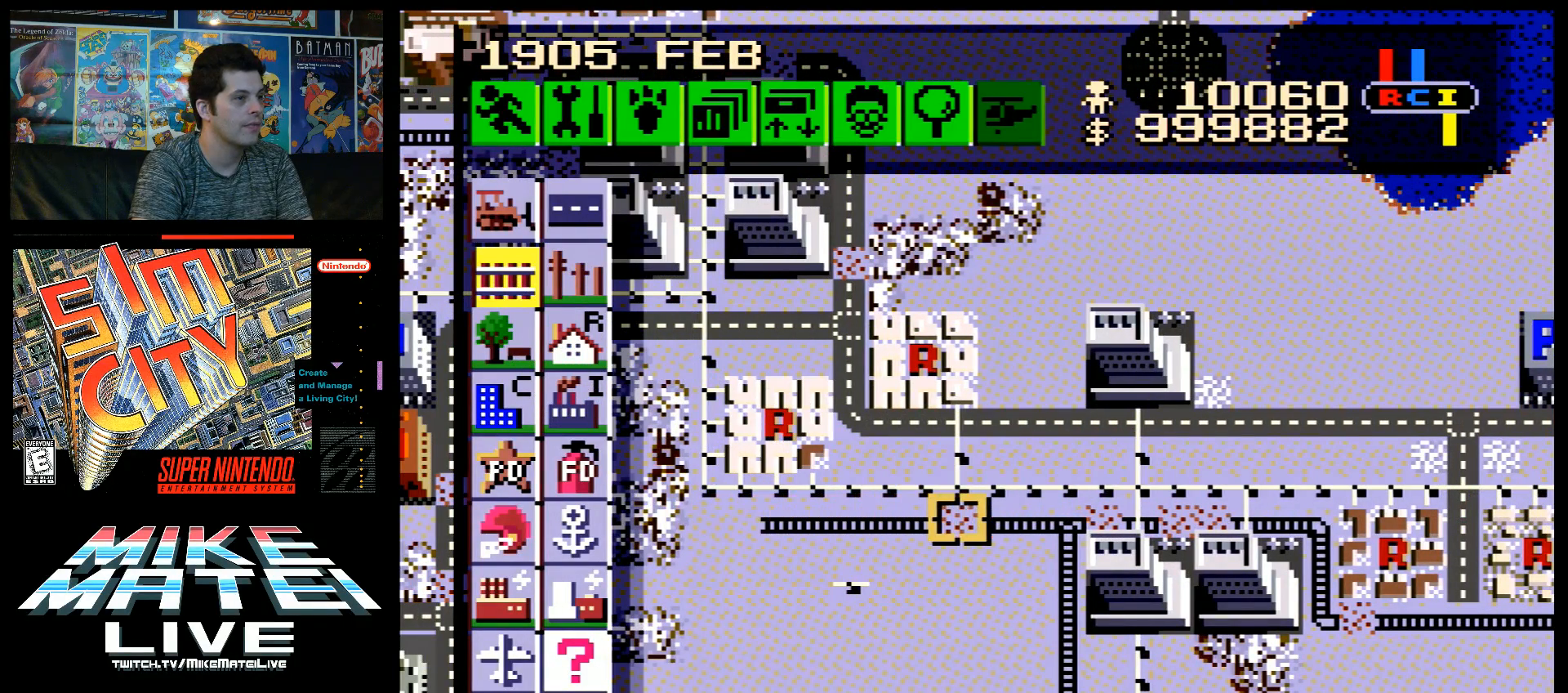
{"buttons": ["DPAD_RIGHT"], "events": [[250, "DPAD_RIGHT", "down"]]}
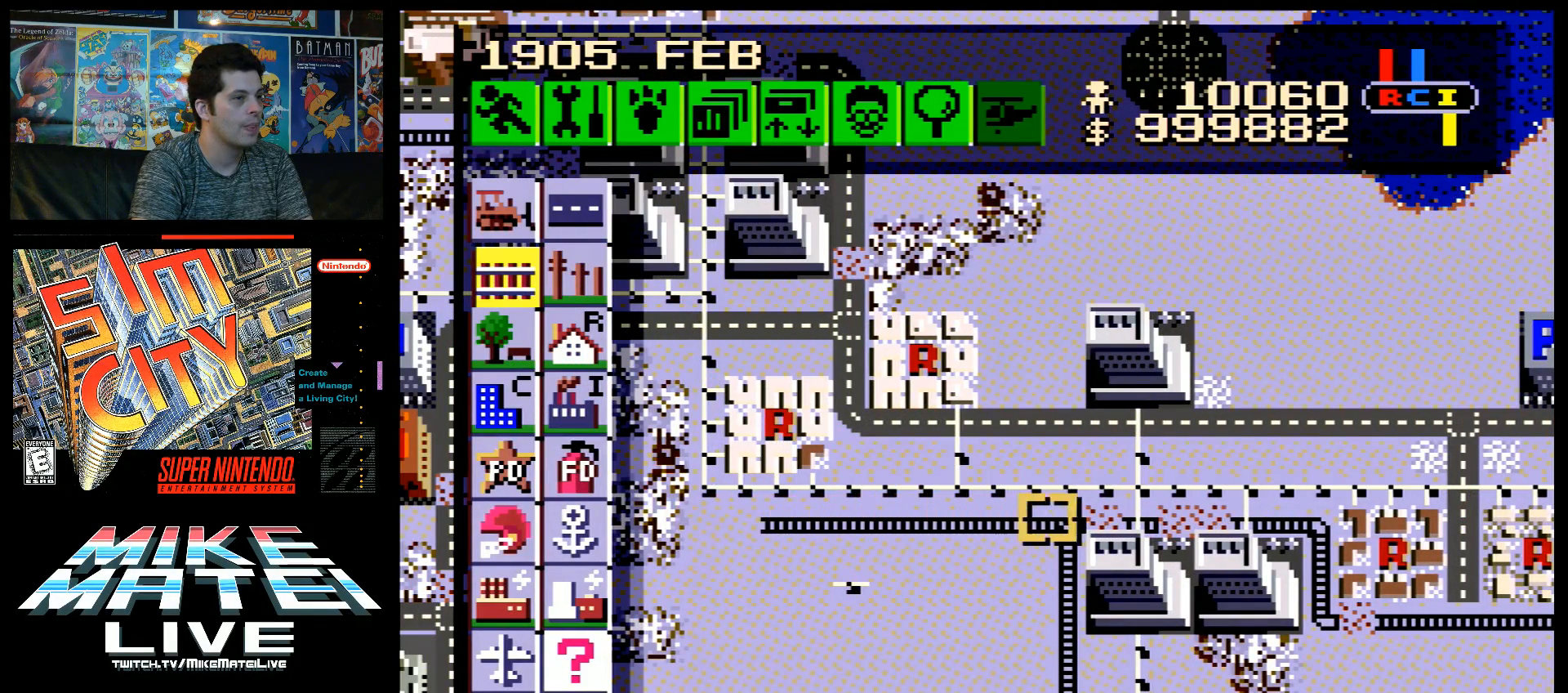
{"buttons": ["B"], "events": [[133, "DPAD_RIGHT", "up"], [217, "B", "down"]]}
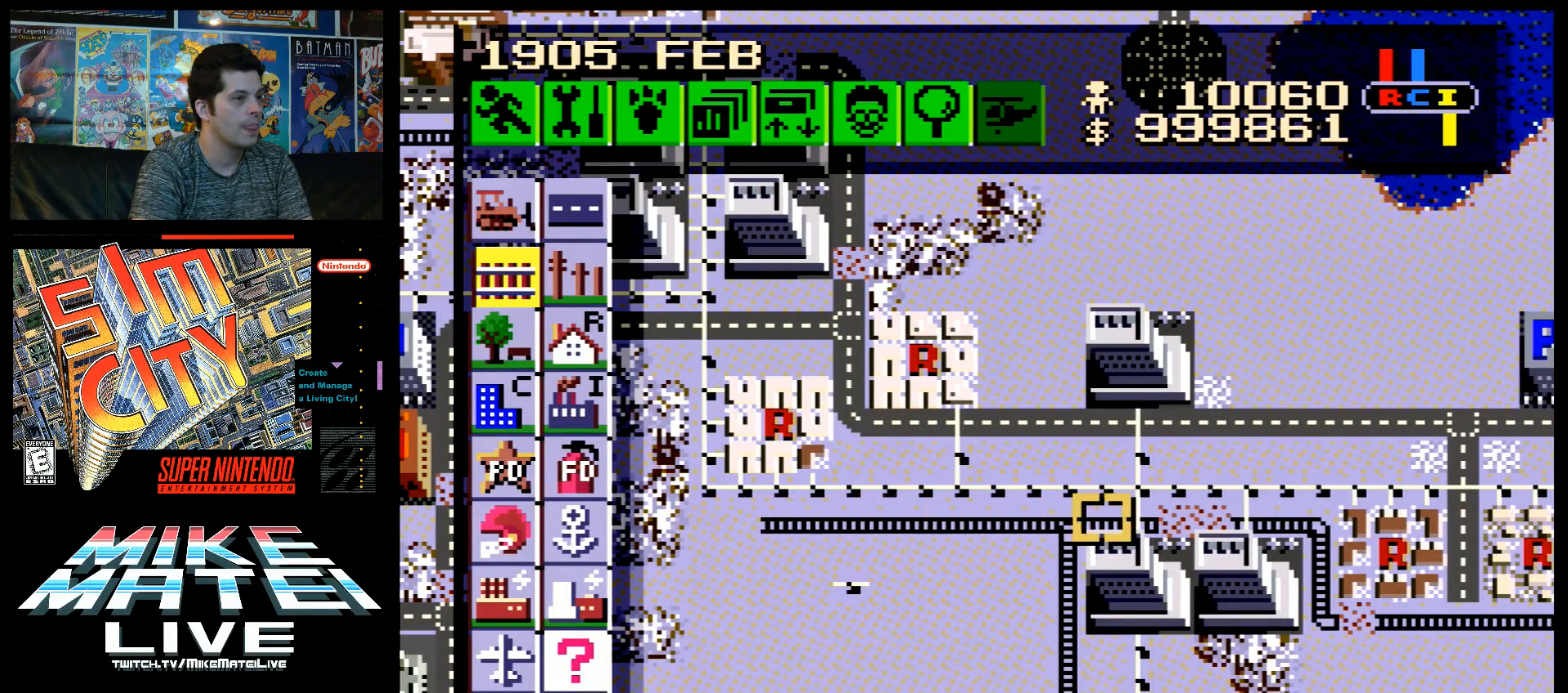
{"buttons": [], "events": [[33, "DPAD_RIGHT", "down"], [350, "DPAD_RIGHT", "up"], [400, "B", "up"]]}
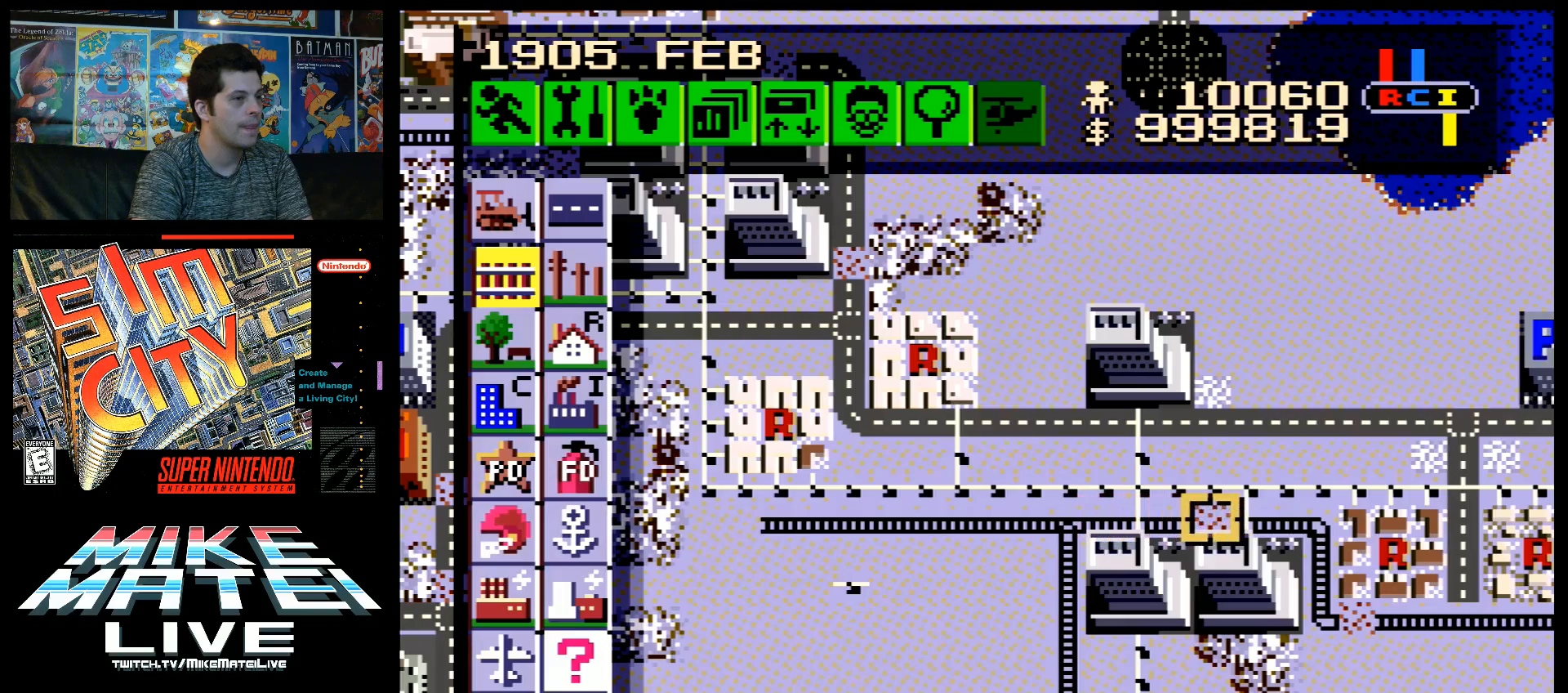
{"buttons": ["DPAD_RIGHT"], "events": [[67, "DPAD_DOWN", "down"], [317, "DPAD_RIGHT", "down"], [350, "DPAD_DOWN", "up"]]}
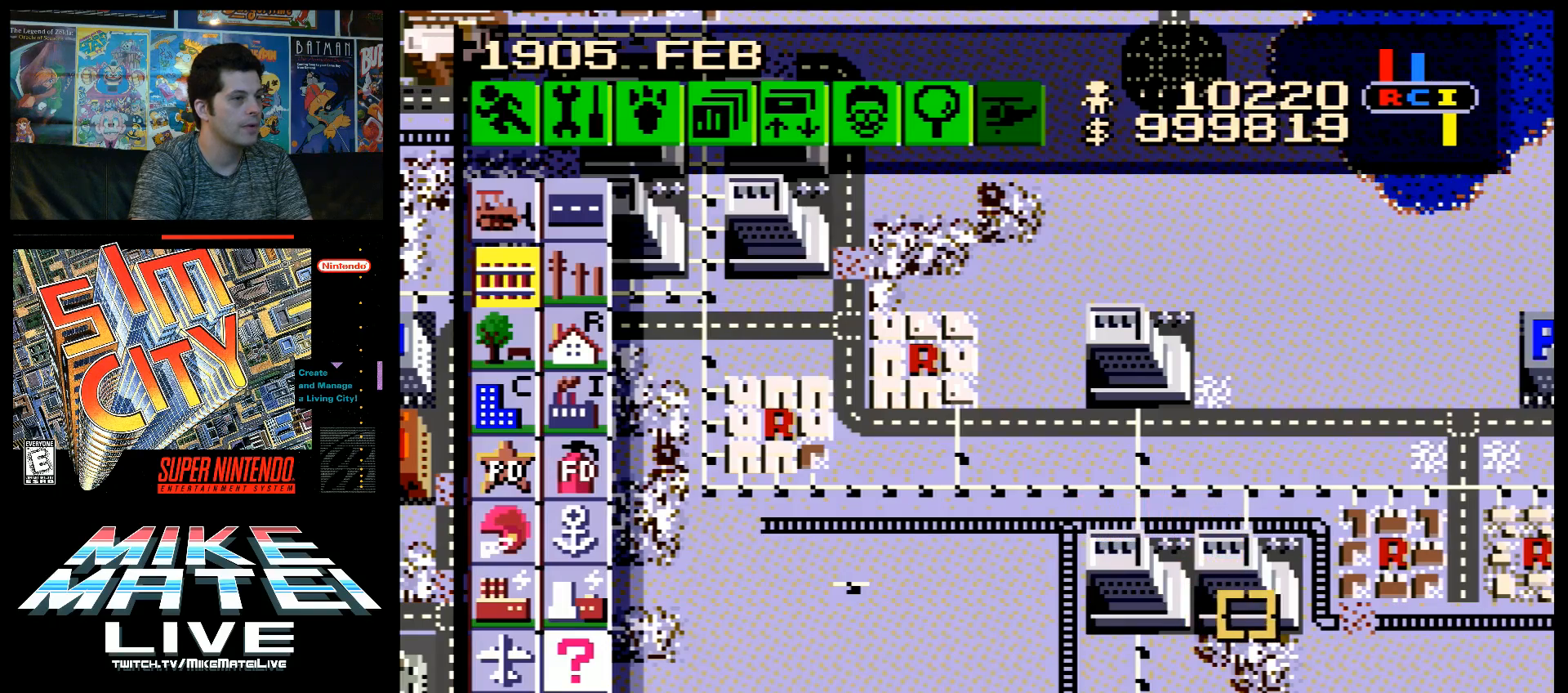
{"buttons": ["B"], "events": [[317, "B", "down"], [350, "DPAD_RIGHT", "up"]]}
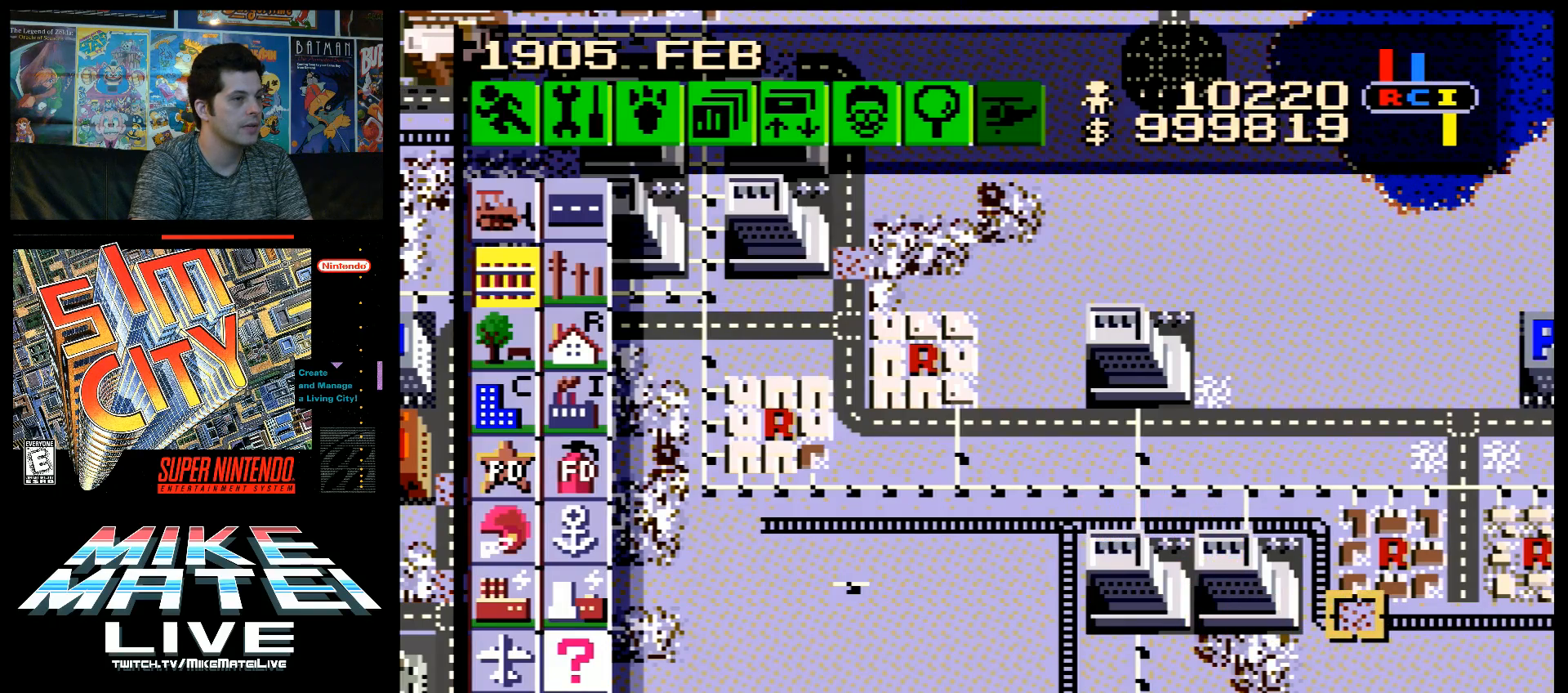
{"buttons": ["DPAD_RIGHT"], "events": [[67, "B", "up"], [233, "DPAD_LEFT", "down"], [367, "DPAD_LEFT", "up"], [450, "DPAD_RIGHT", "down"]]}
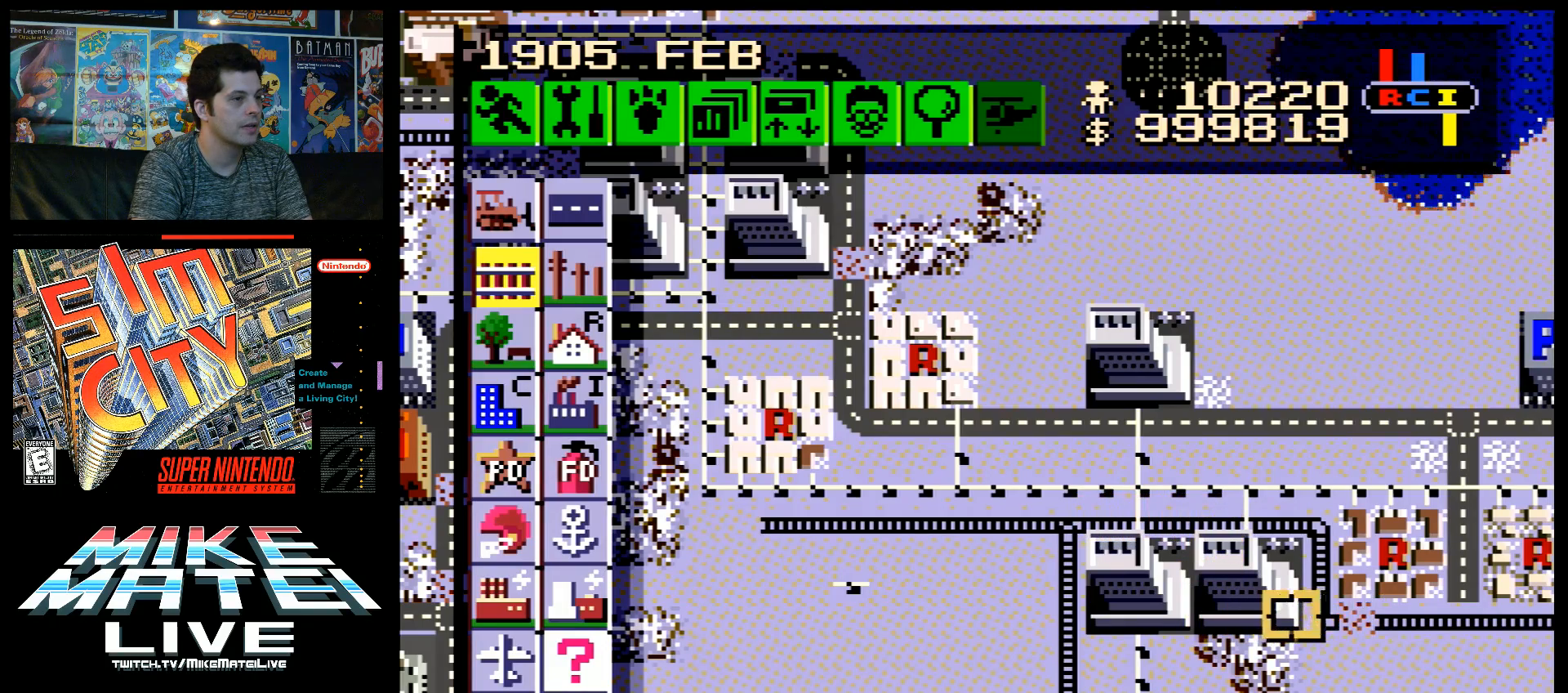
{"buttons": ["B", "DPAD_LEFT"], "events": [[317, "DPAD_RIGHT", "up"], [417, "B", "down"], [483, "DPAD_LEFT", "down"]]}
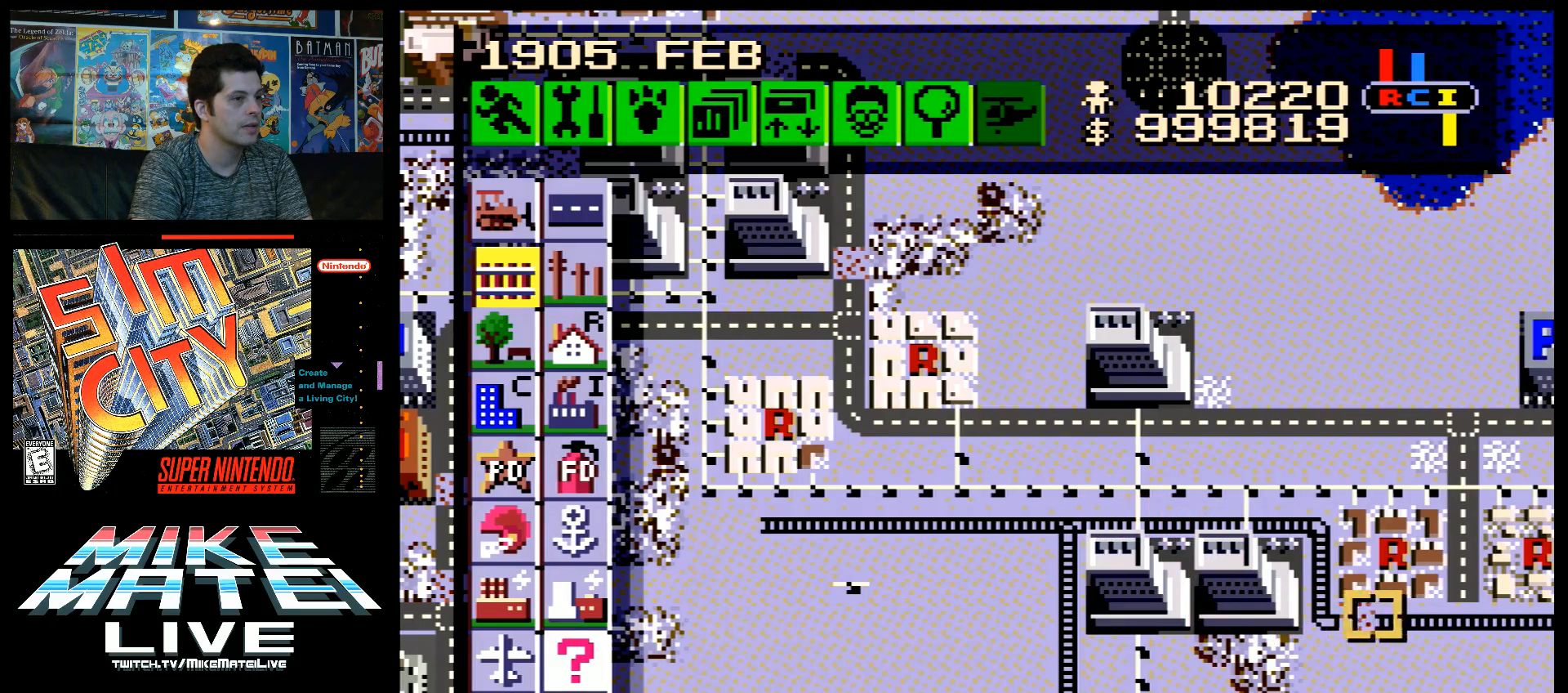
{"buttons": ["DPAD_RIGHT"], "events": [[100, "DPAD_LEFT", "up"], [383, "B", "up"], [483, "DPAD_RIGHT", "down"]]}
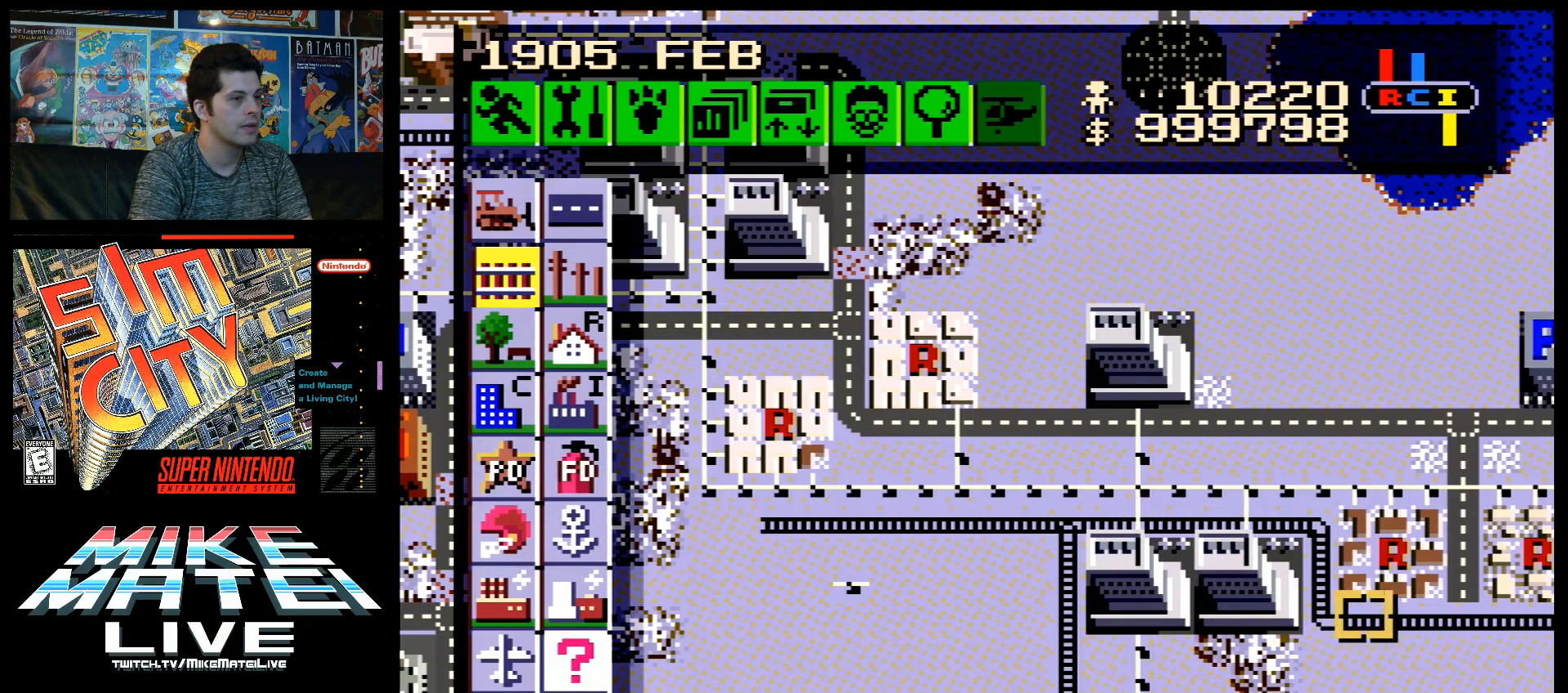
{"buttons": [], "events": [[33, "A", "down"], [317, "DPAD_RIGHT", "up"], [350, "A", "up"]]}
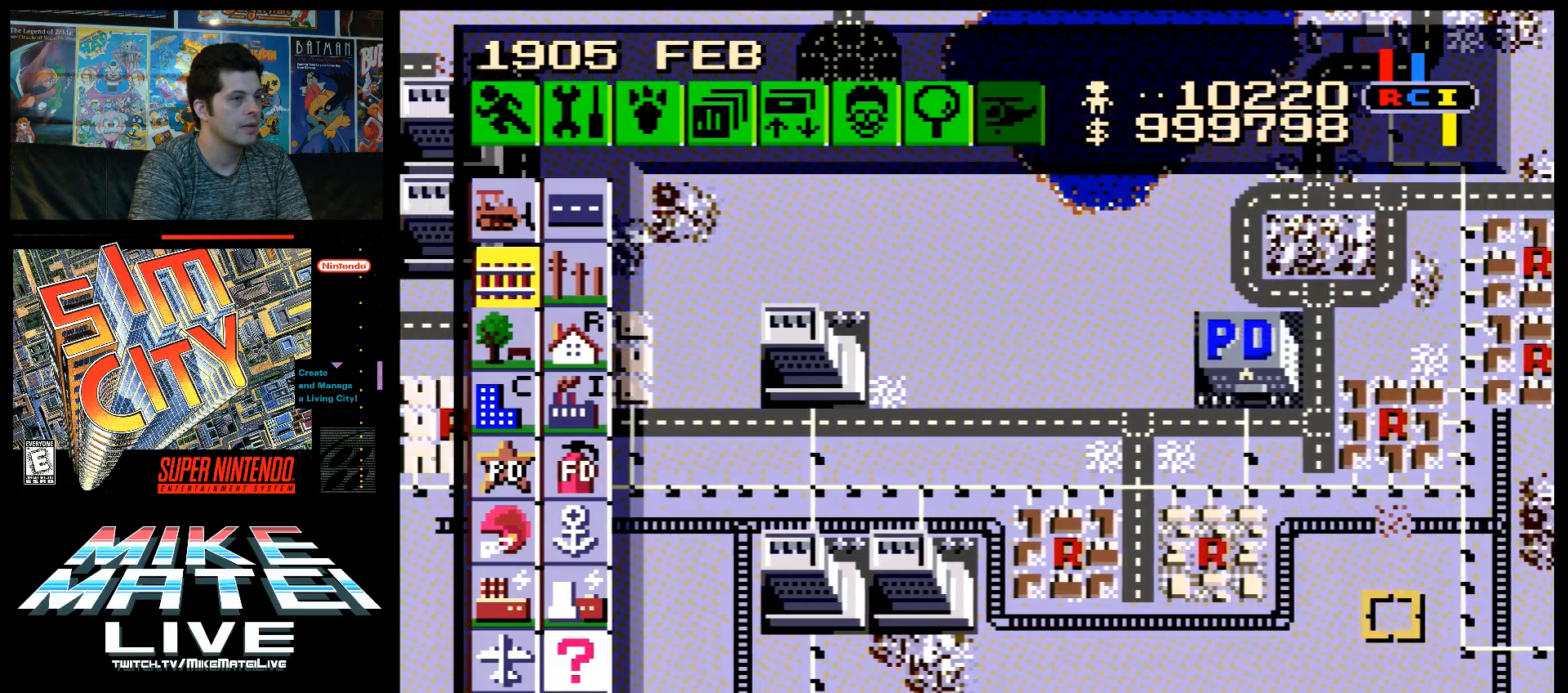
{"buttons": ["DPAD_RIGHT"], "events": [[100, "DPAD_RIGHT", "down"], [250, "A", "down"], [250, "DPAD_RIGHT", "up"], [250, "DPAD_UP", "down"], [400, "A", "up"], [400, "DPAD_RIGHT", "down"], [400, "DPAD_UP", "up"]]}
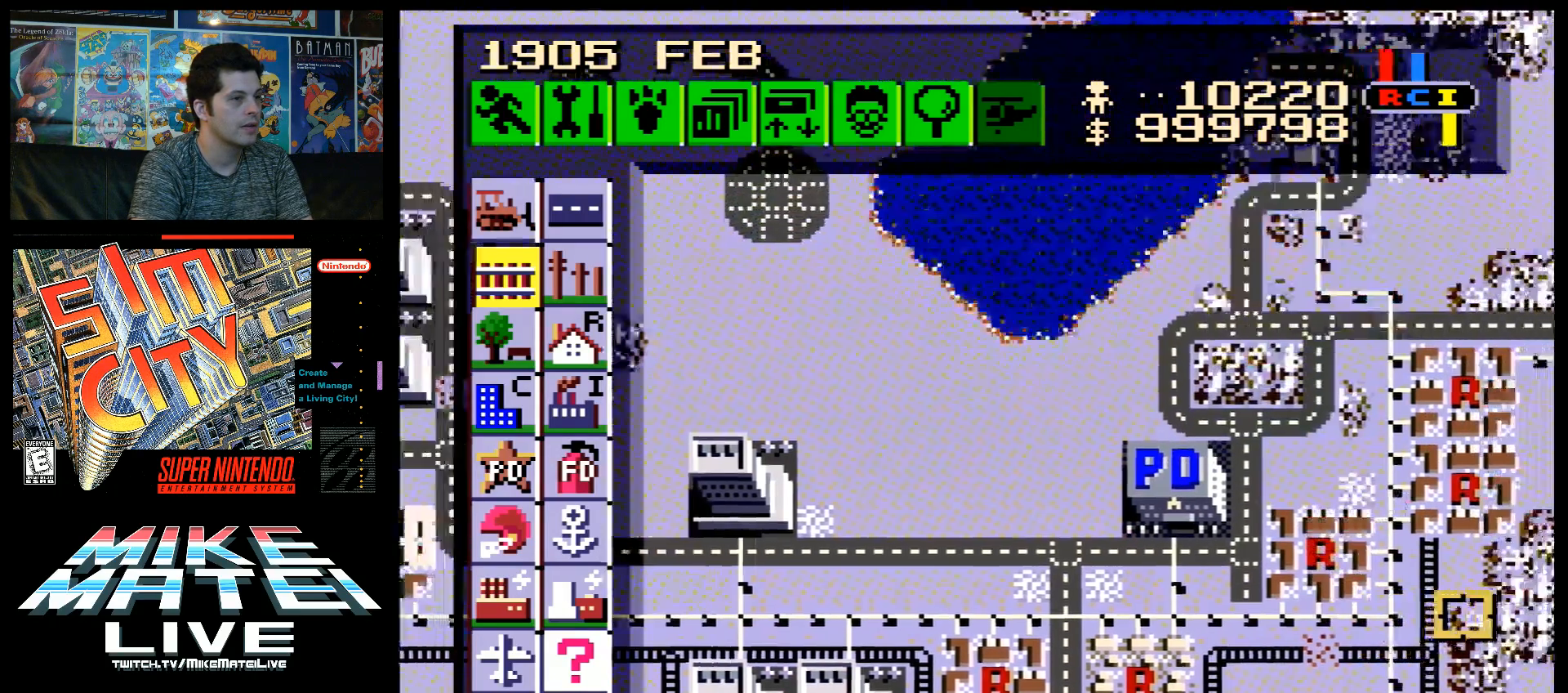
{"buttons": ["DPAD_LEFT"], "events": [[33, "DPAD_RIGHT", "up"], [183, "A", "down"], [217, "DPAD_DOWN", "down"], [217, "DPAD_RIGHT", "down"], [250, "DPAD_DOWN", "up"], [367, "DPAD_RIGHT", "up"], [400, "A", "up"], [450, "DPAD_LEFT", "down"]]}
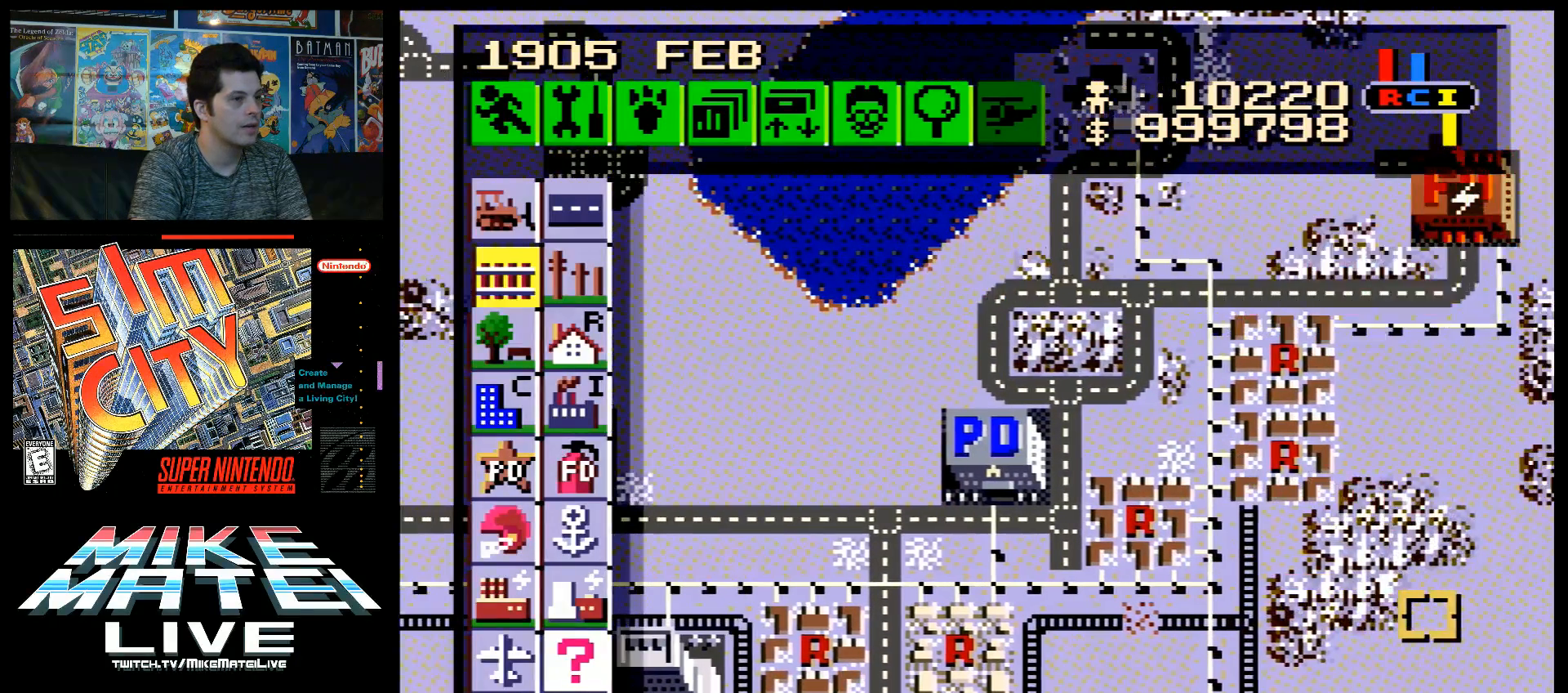
{"buttons": ["DPAD_LEFT"], "events": []}
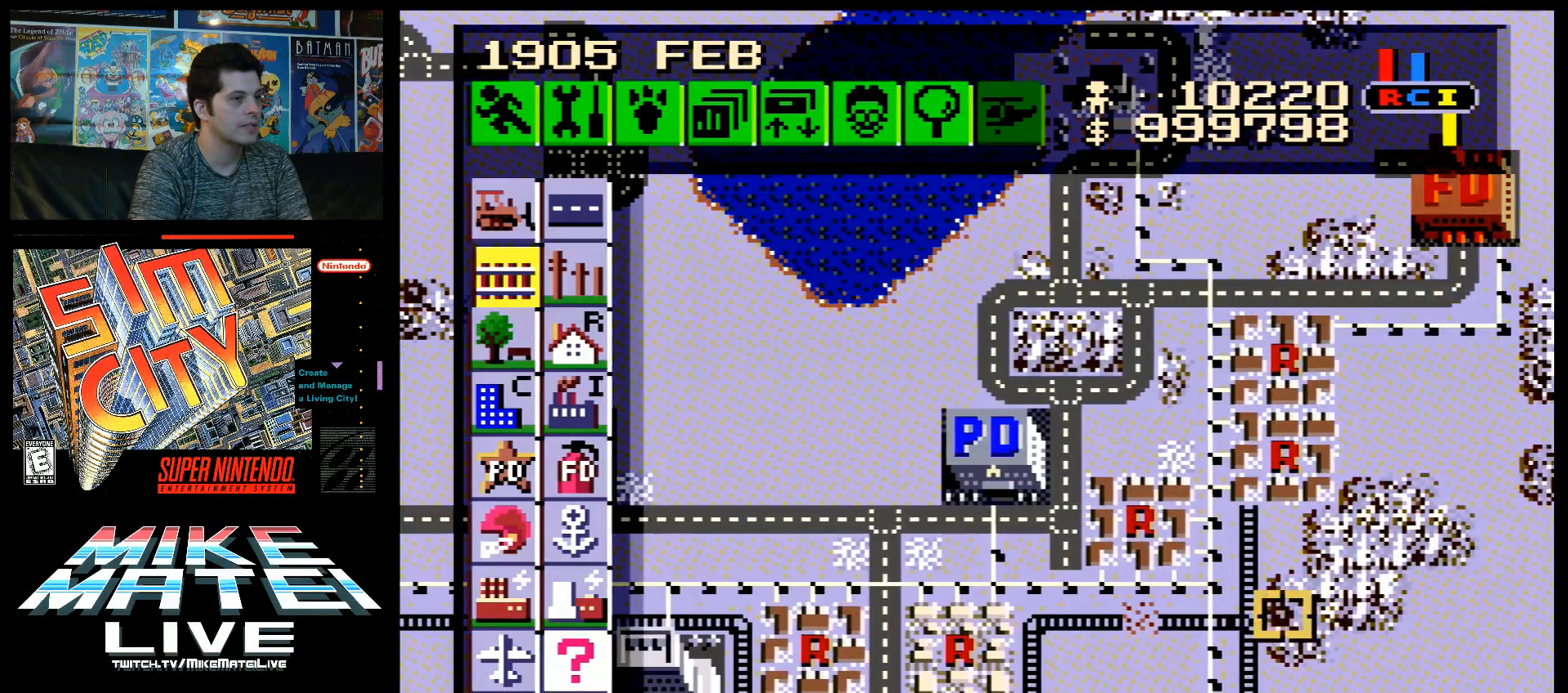
{"buttons": ["B", "DPAD_LEFT"], "events": [[283, "DPAD_LEFT", "up"], [317, "B", "down"], [433, "DPAD_LEFT", "down"]]}
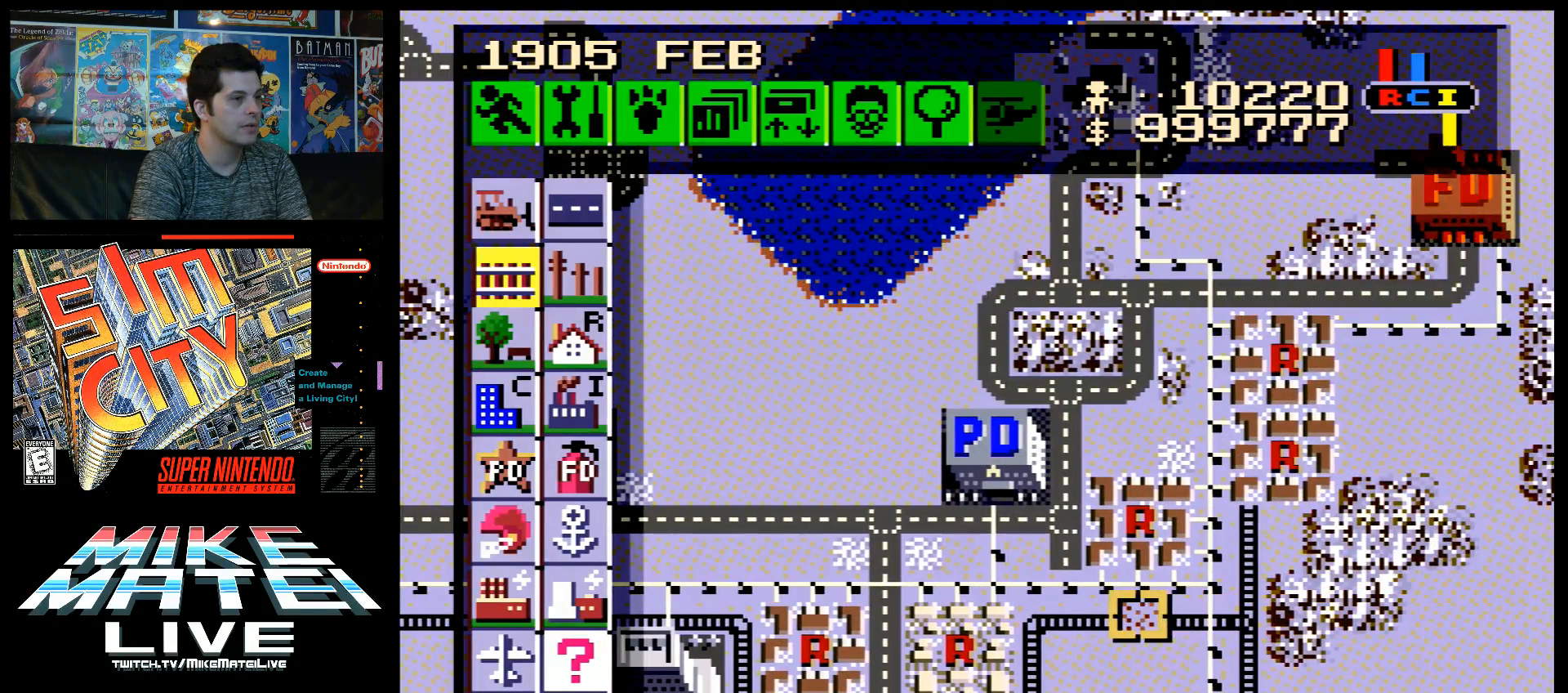
{"buttons": ["A", "DPAD_DOWN", "DPAD_RIGHT"], "events": [[33, "DPAD_LEFT", "up"], [250, "B", "up"], [383, "DPAD_RIGHT", "down"], [433, "A", "down"], [483, "DPAD_DOWN", "down"]]}